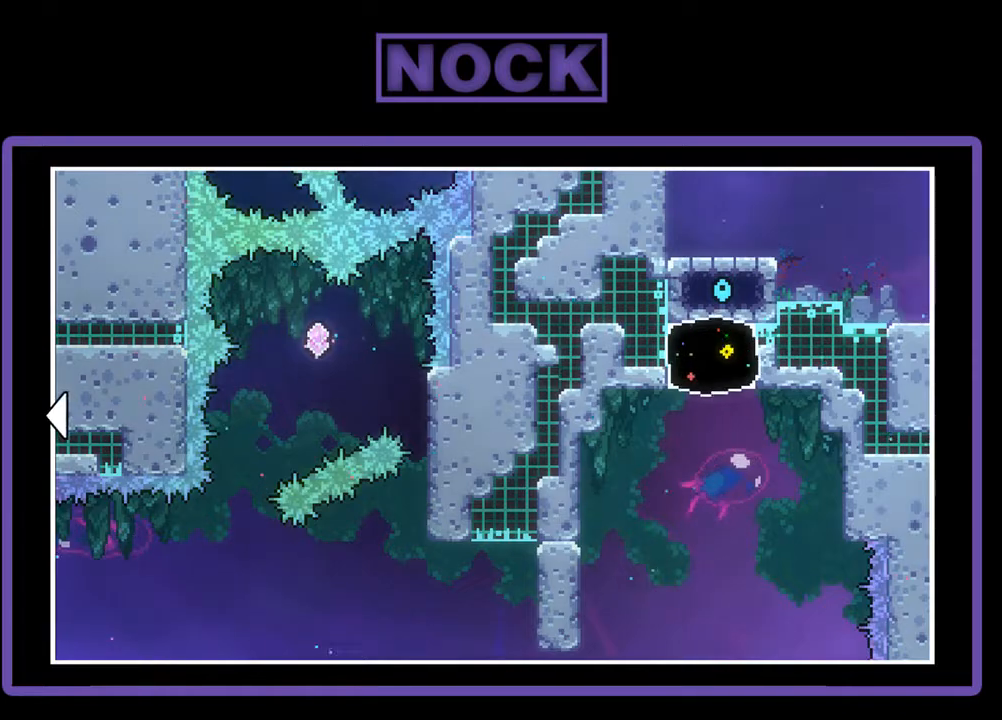
Gameplay with a controller (PlayStation layout); each line is a JSON object with the inputs held at the frame after it. "events" lists button and stick changes between this image and that frame as [ms after this image, input, new state], when the widget could be followed in between. Not read: left_stick right_stick.
{"buttons": ["DPAD_LEFT"], "events": [[367, "DPAD_LEFT", "down"]]}
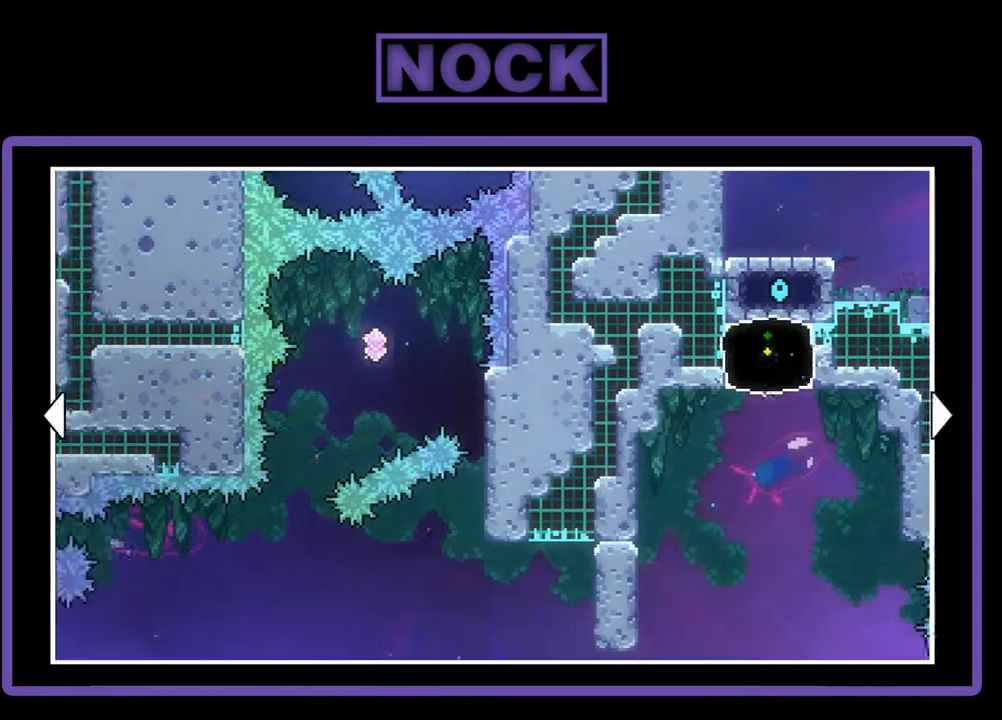
{"buttons": ["DPAD_LEFT"], "events": []}
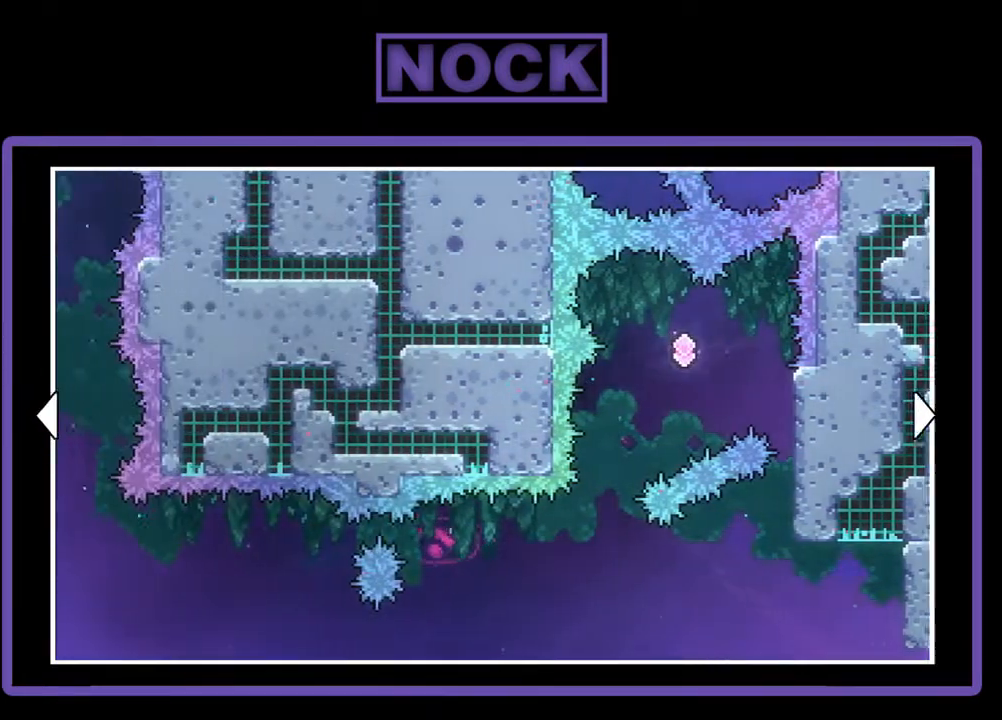
{"buttons": [], "events": [[433, "DPAD_LEFT", "up"]]}
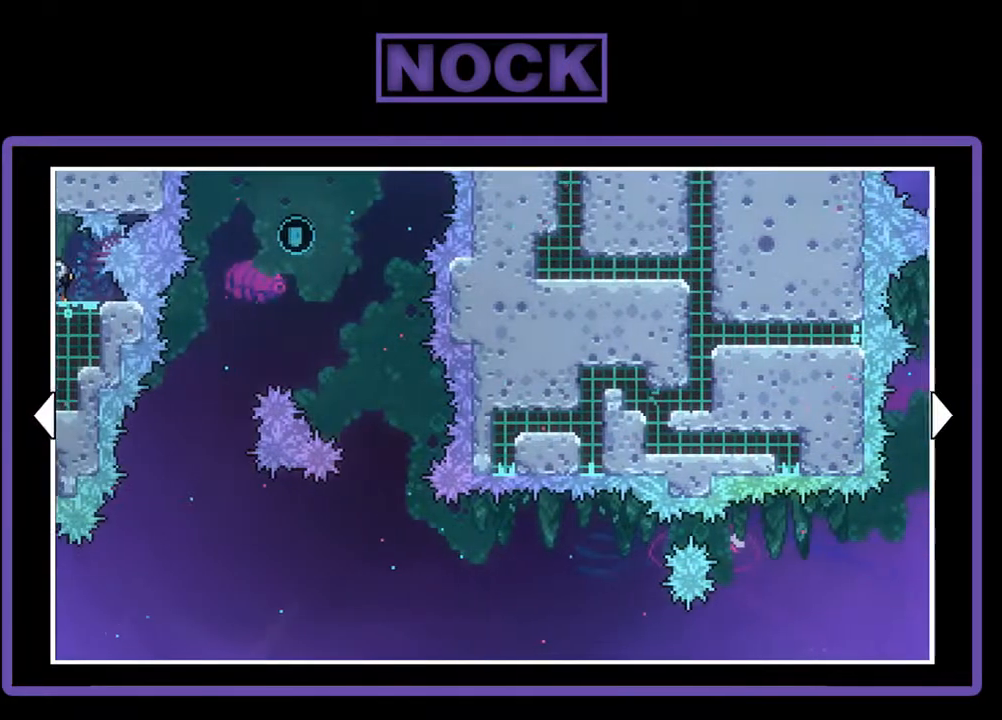
{"buttons": [], "events": []}
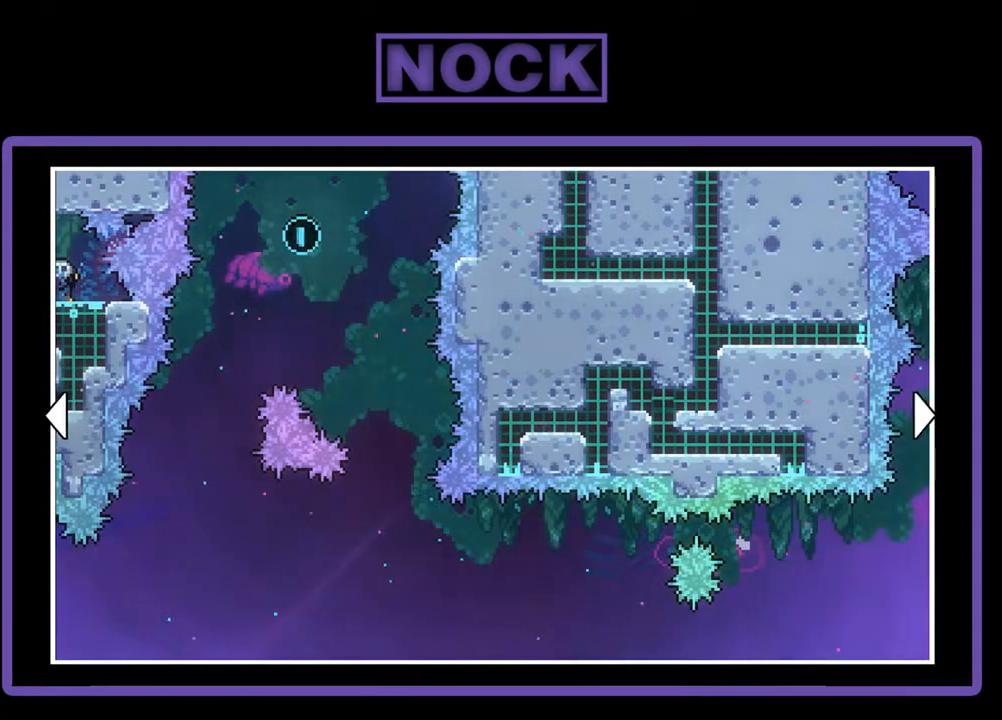
{"buttons": [], "events": []}
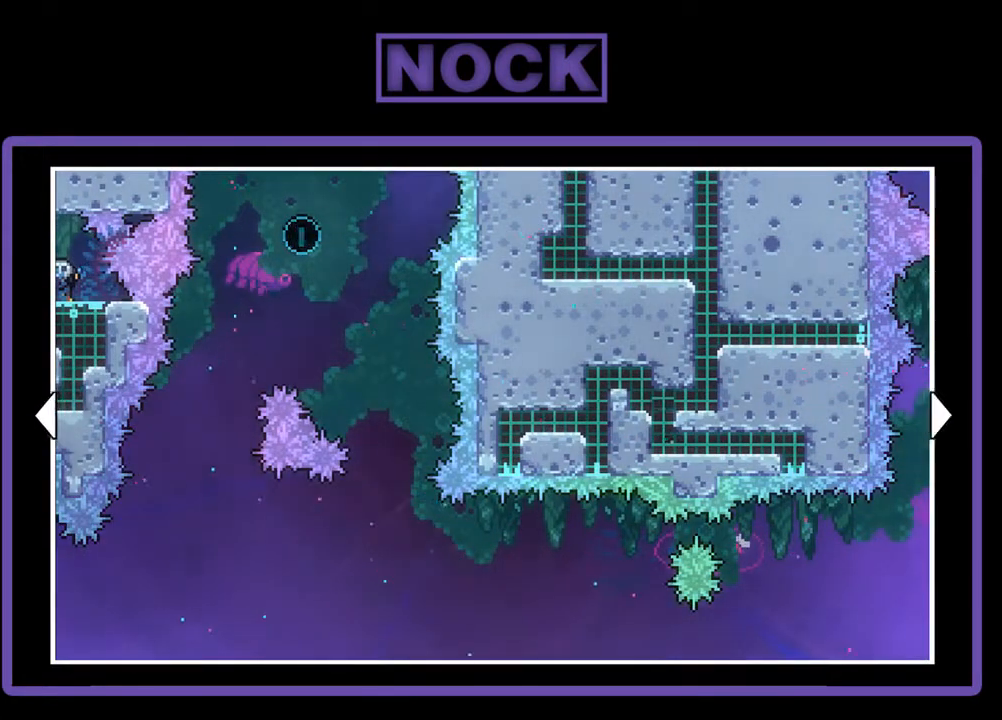
{"buttons": [], "events": []}
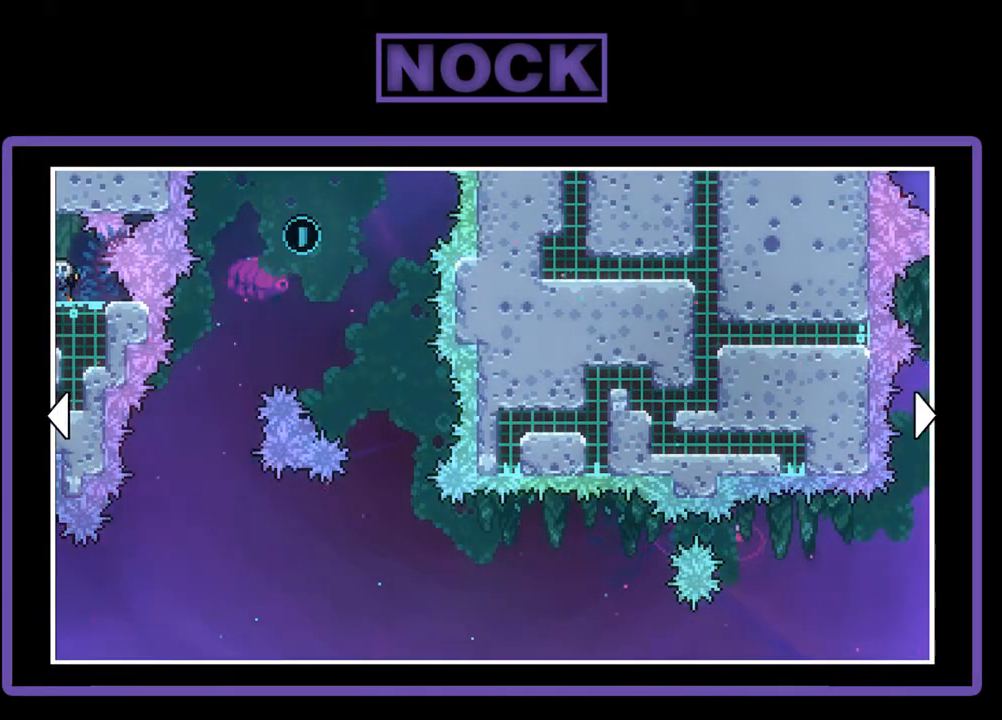
{"buttons": [], "events": []}
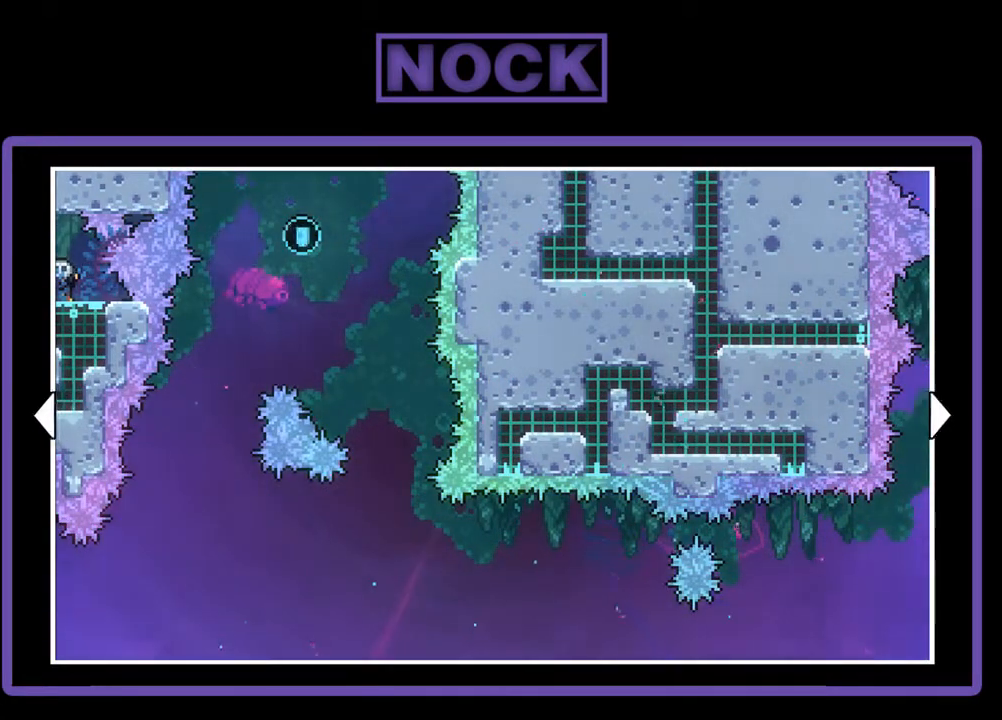
{"buttons": [], "events": []}
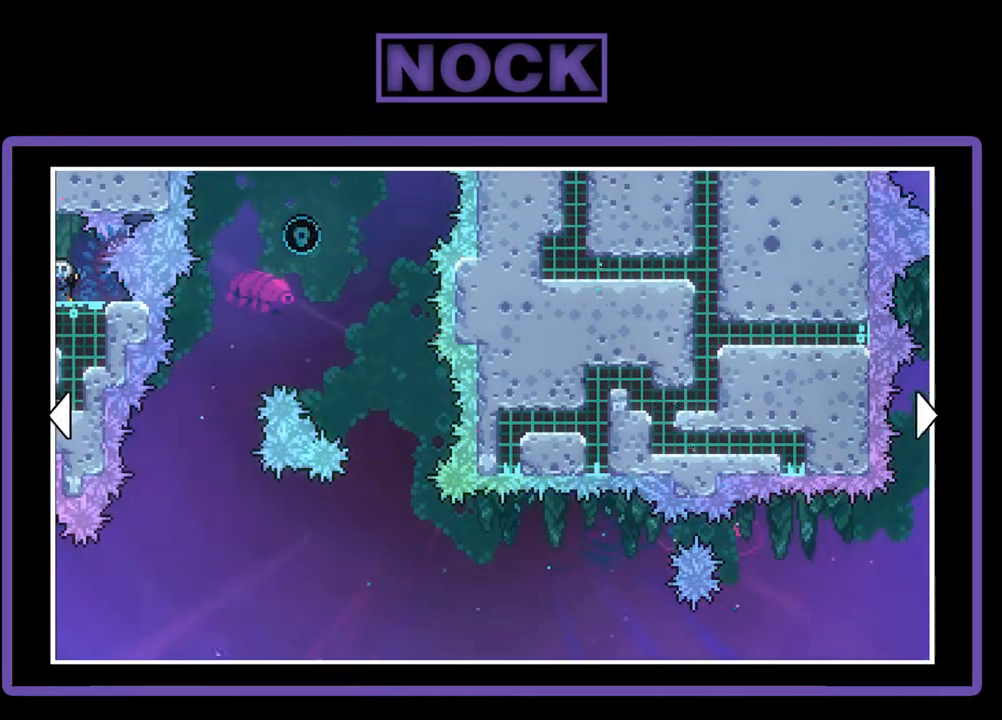
{"buttons": ["DPAD_LEFT"], "events": [[33, "DPAD_LEFT", "down"]]}
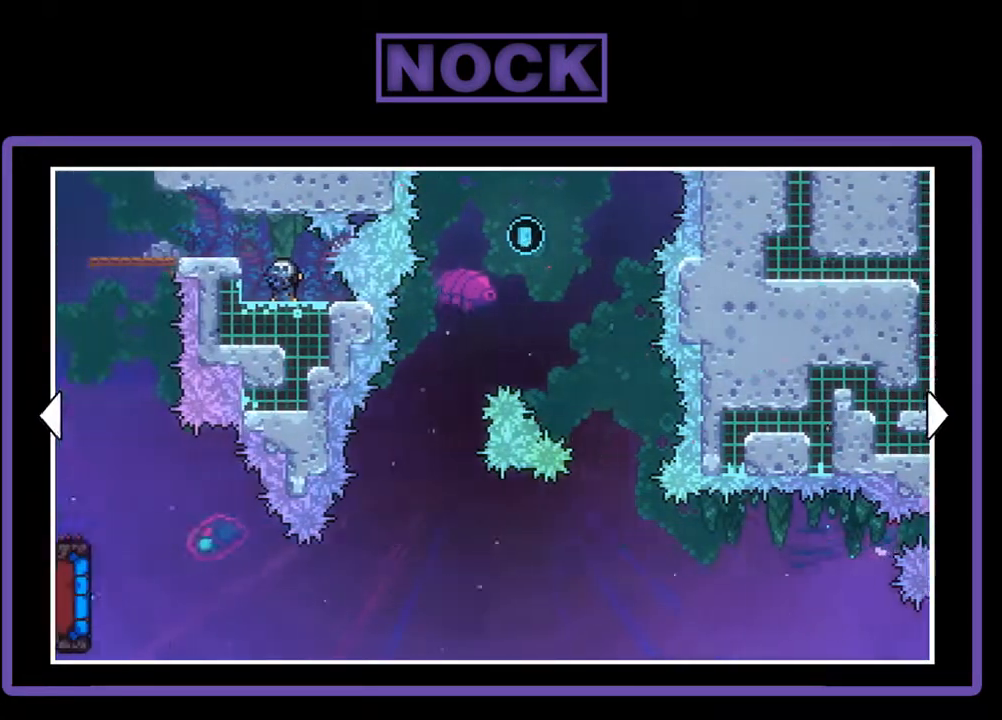
{"buttons": ["DPAD_LEFT"], "events": [[67, "DPAD_LEFT", "up"], [467, "DPAD_LEFT", "down"]]}
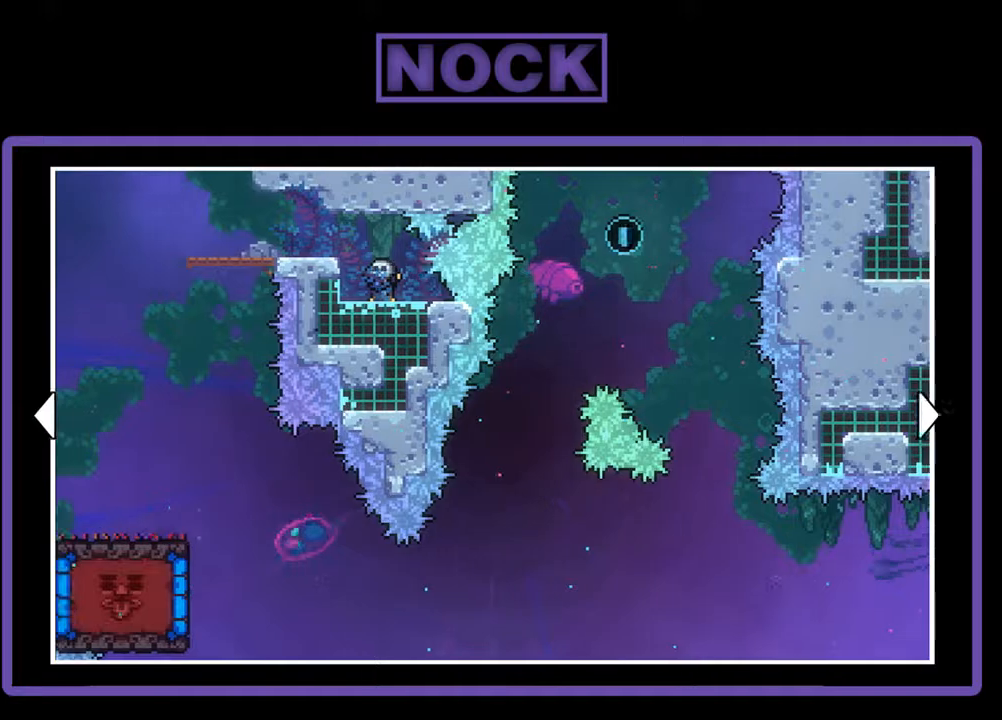
{"buttons": ["DPAD_DOWN"], "events": [[100, "DPAD_LEFT", "up"], [467, "DPAD_DOWN", "down"]]}
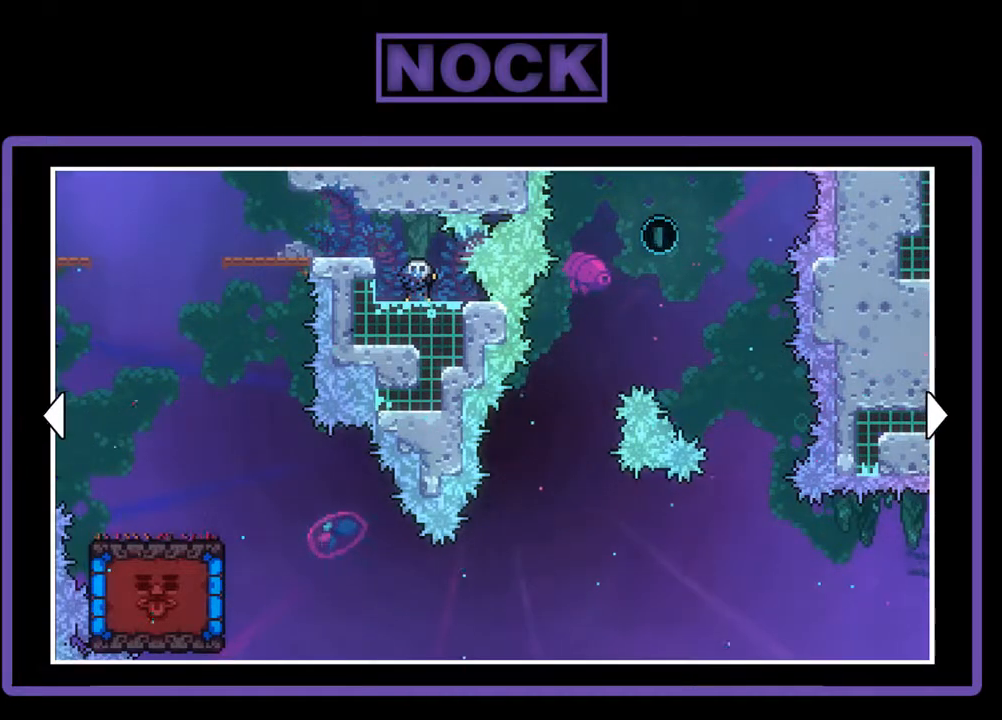
{"buttons": ["DPAD_LEFT"], "events": [[33, "DPAD_DOWN", "up"], [167, "DPAD_LEFT", "down"]]}
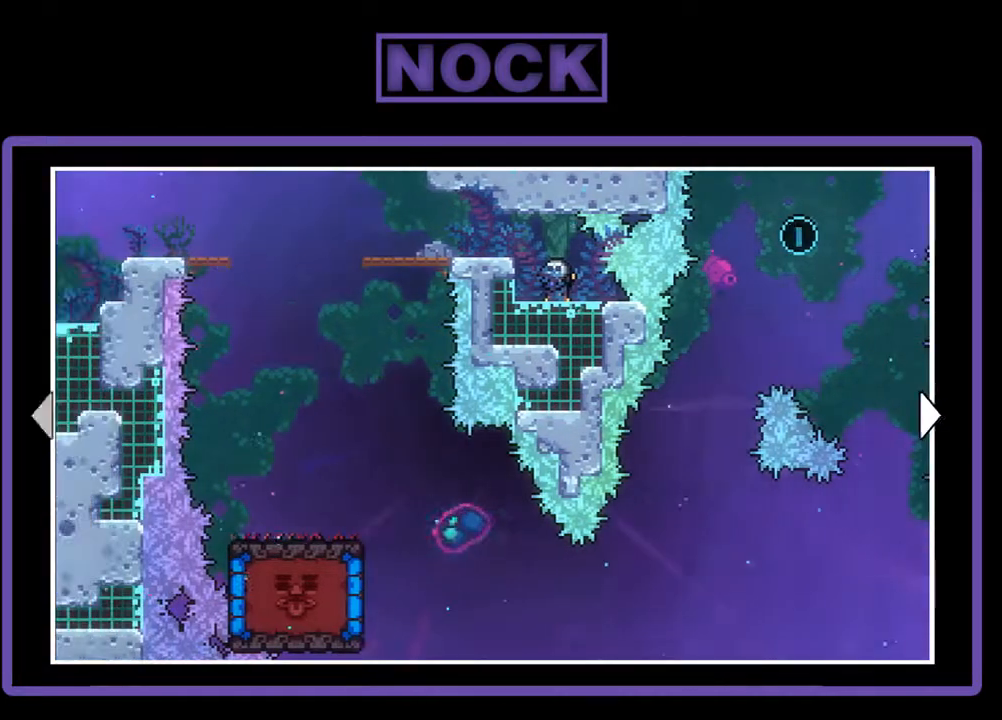
{"buttons": [], "events": [[100, "DPAD_LEFT", "up"]]}
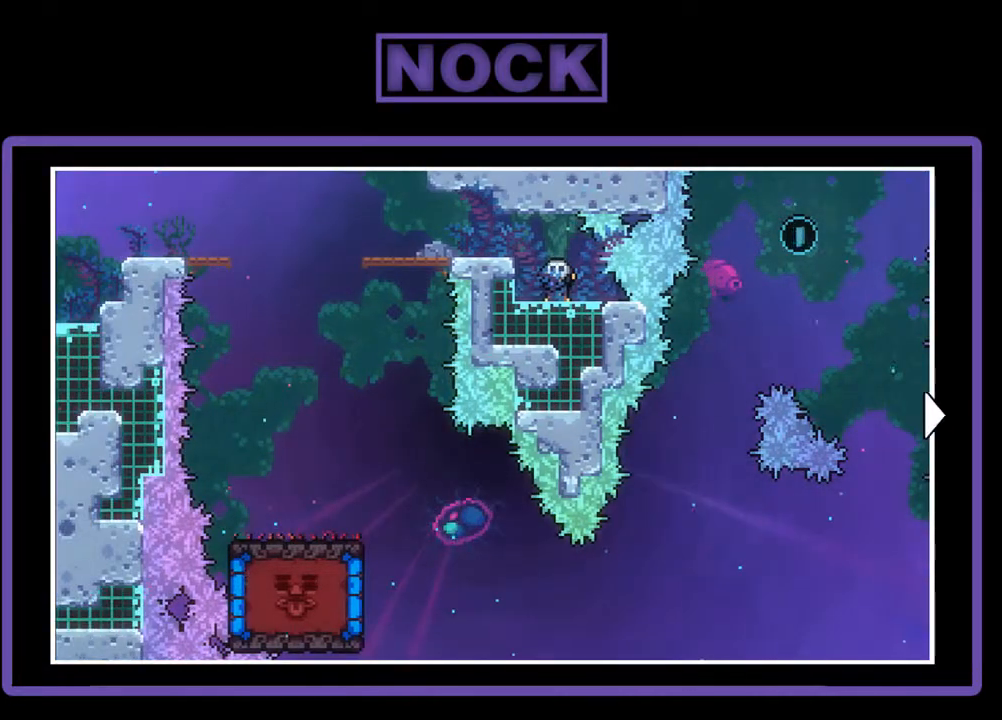
{"buttons": [], "events": []}
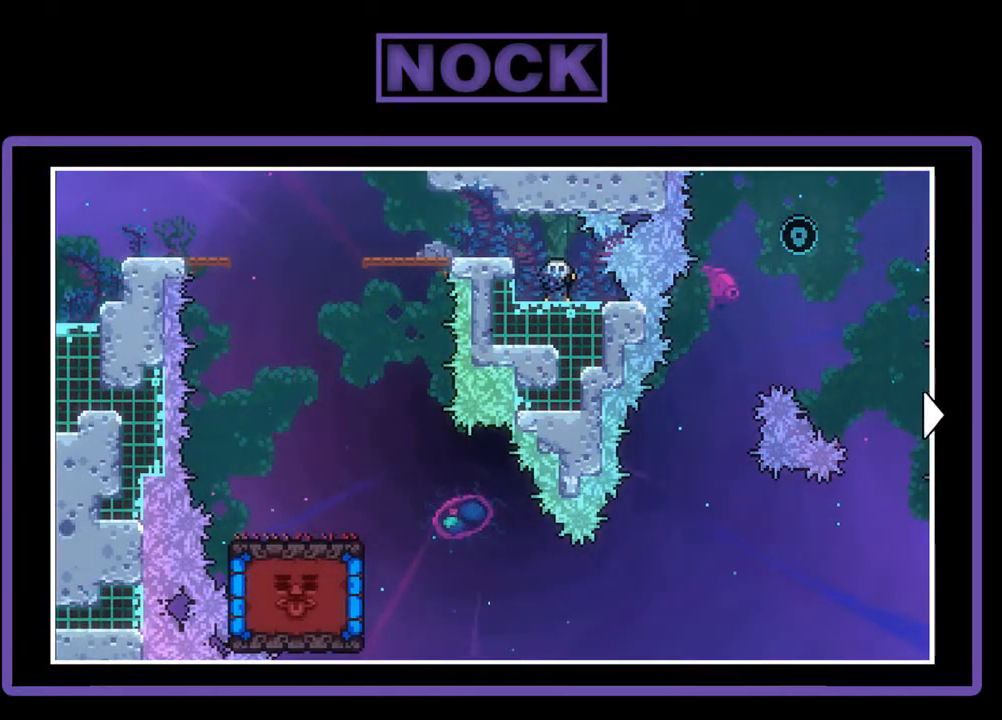
{"buttons": [], "events": []}
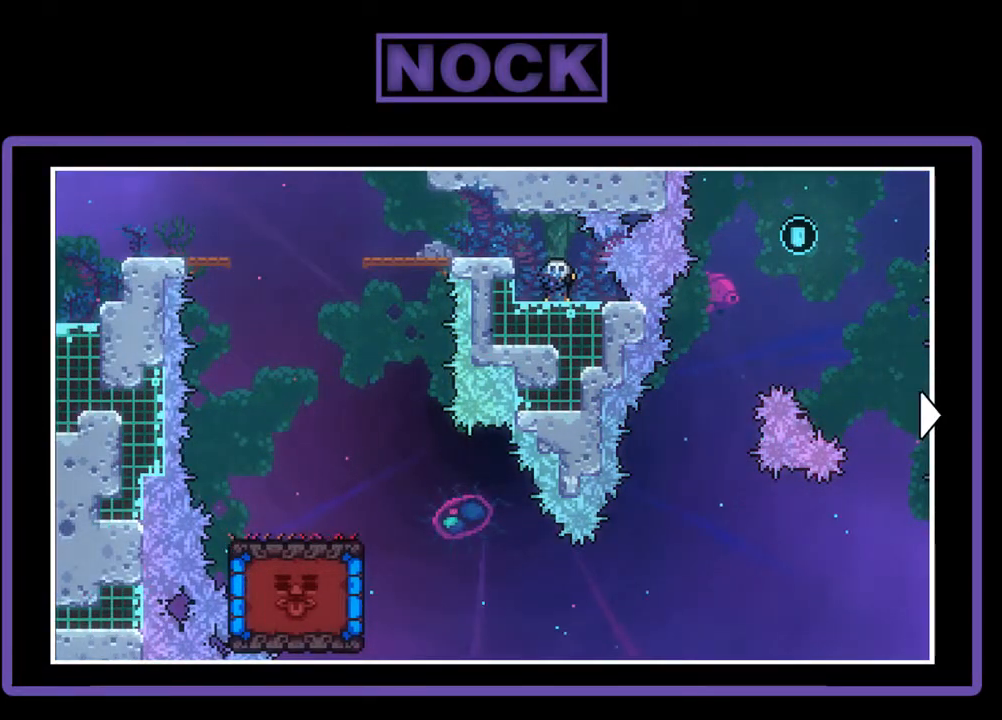
{"buttons": [], "events": []}
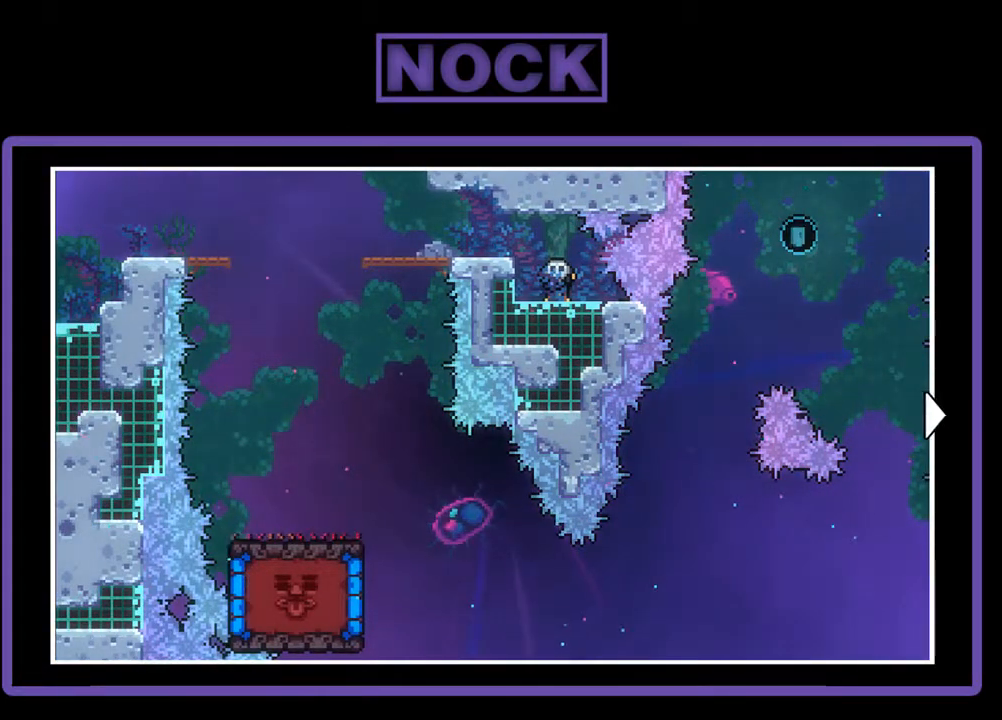
{"buttons": [], "events": []}
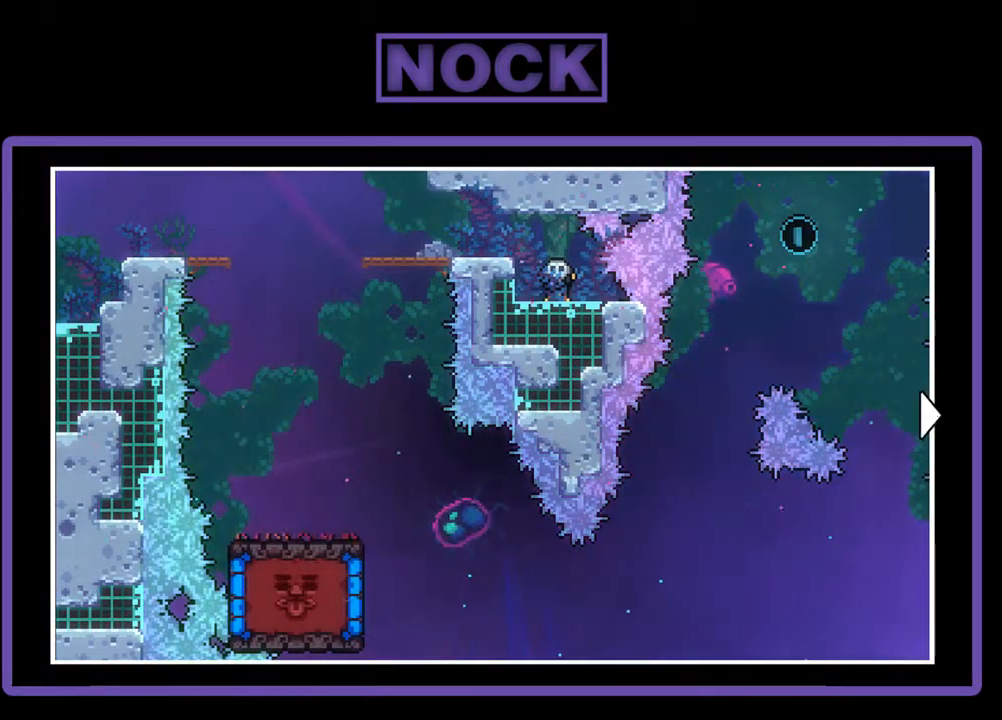
{"buttons": [], "events": []}
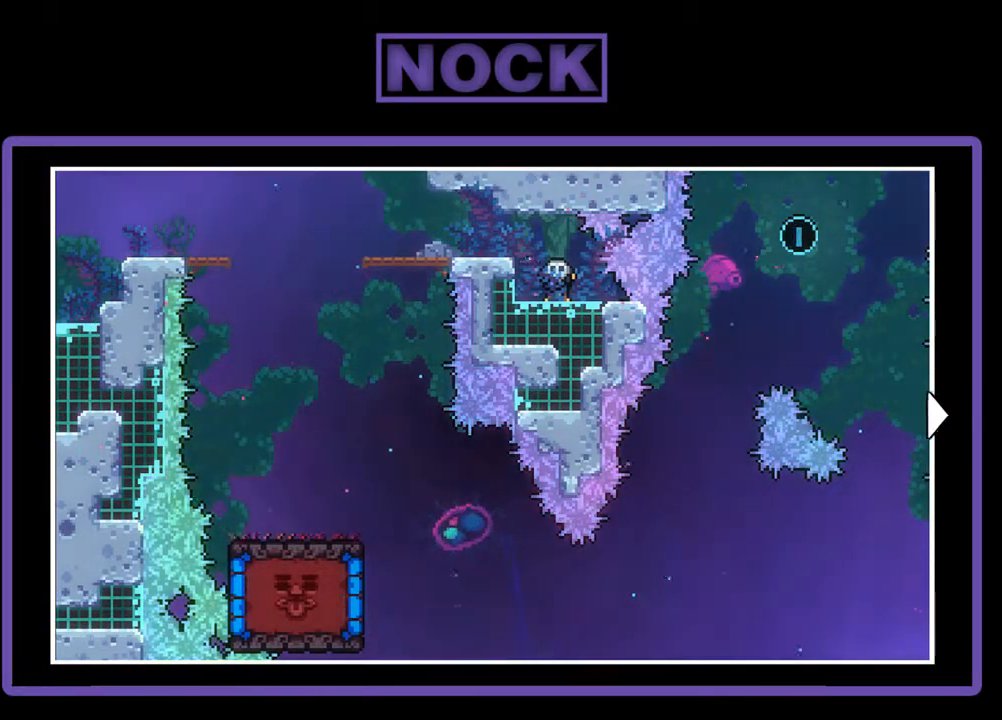
{"buttons": [], "events": []}
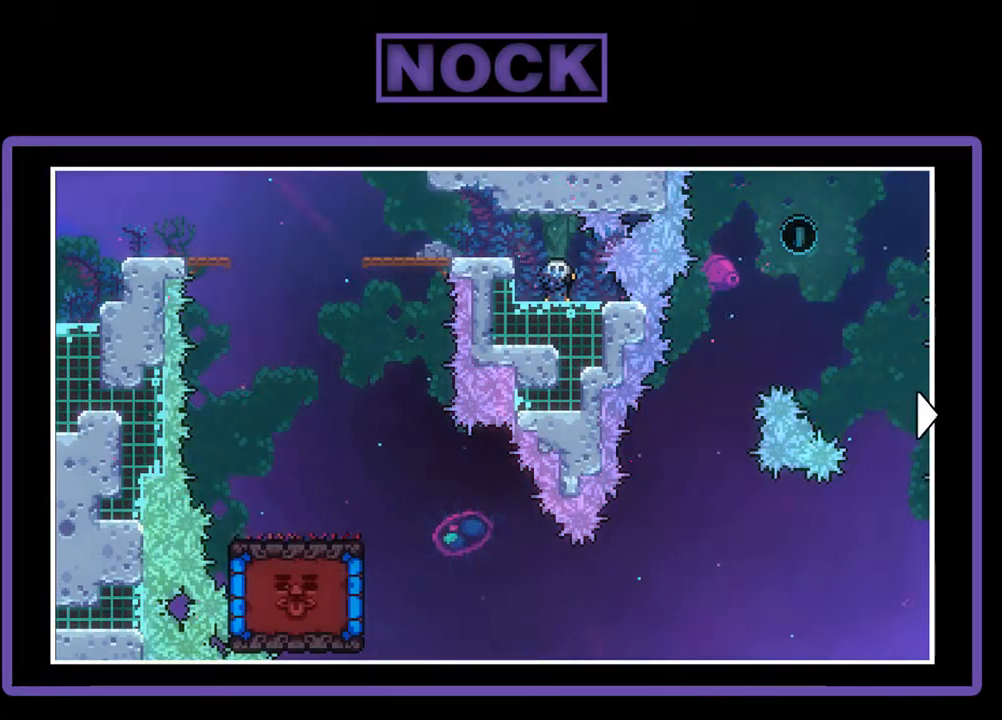
{"buttons": [], "events": []}
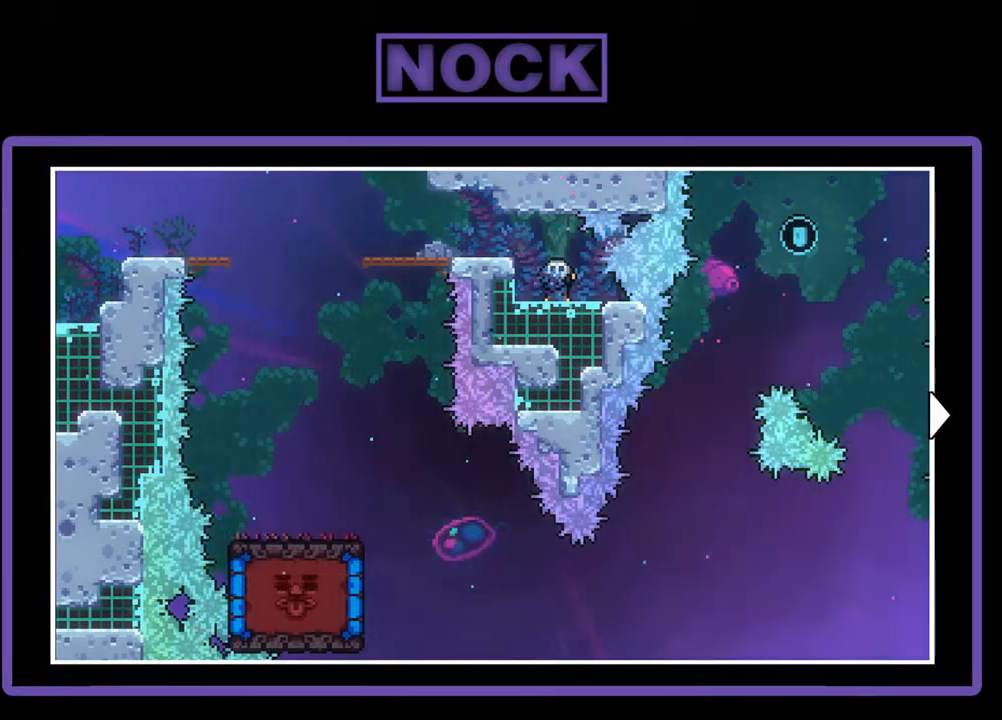
{"buttons": ["DPAD_RIGHT"], "events": [[67, "DPAD_RIGHT", "down"]]}
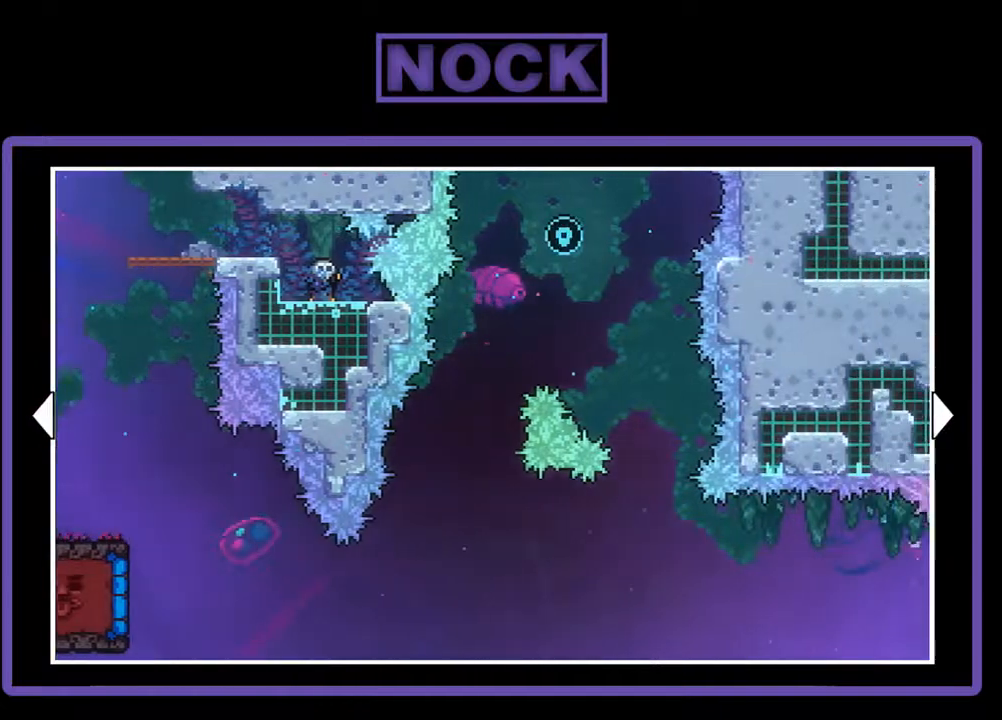
{"buttons": ["DPAD_RIGHT"], "events": []}
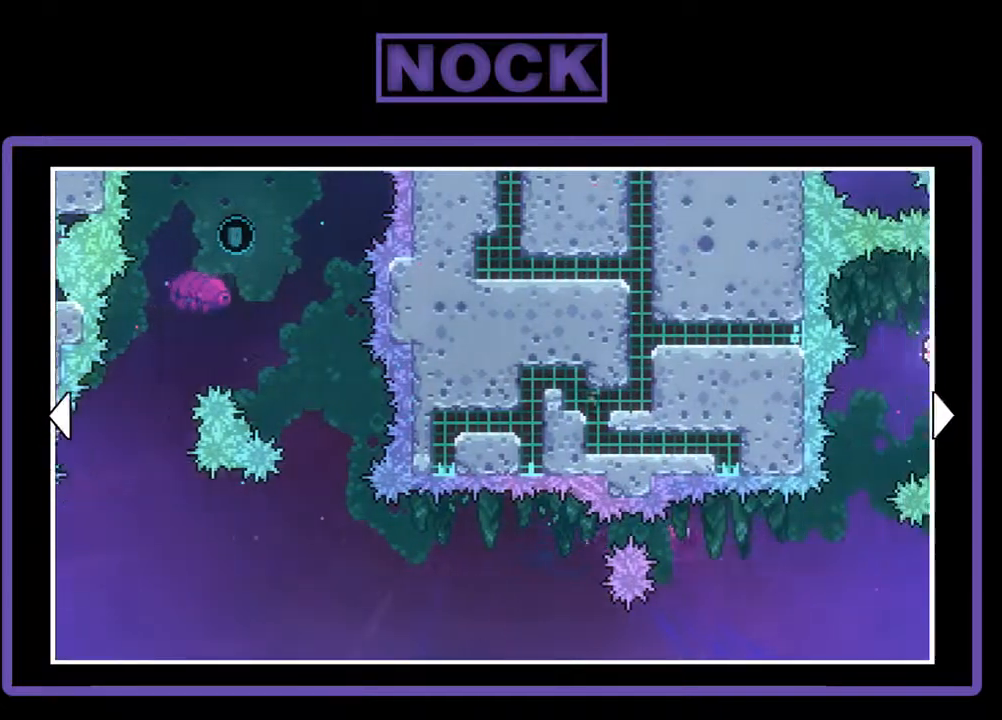
{"buttons": ["DPAD_RIGHT"], "events": []}
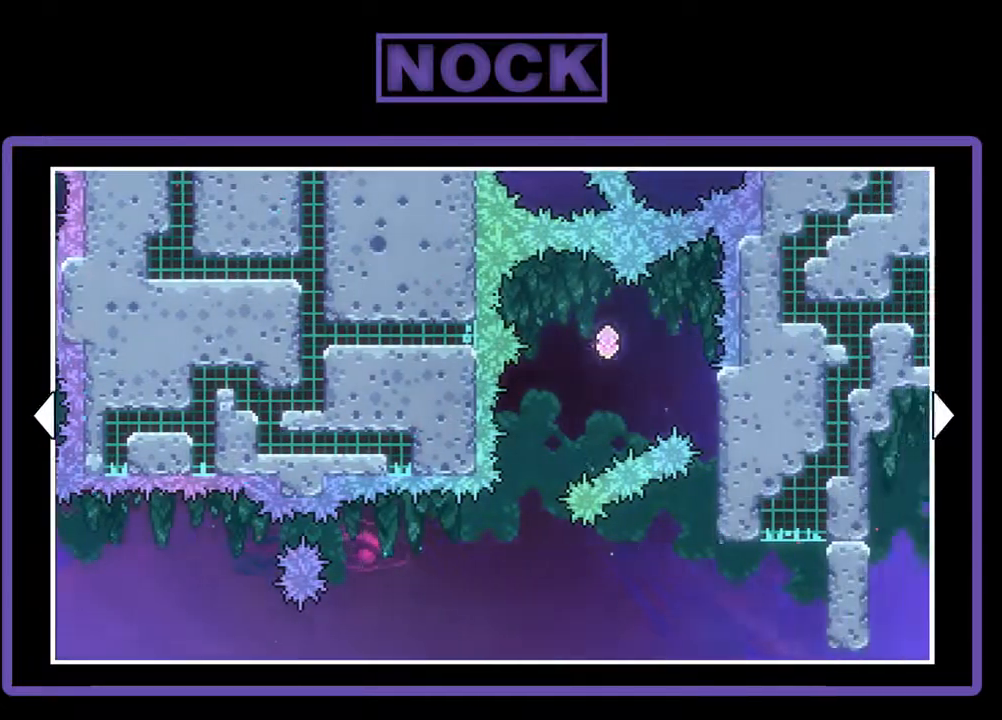
{"buttons": ["DPAD_RIGHT"], "events": []}
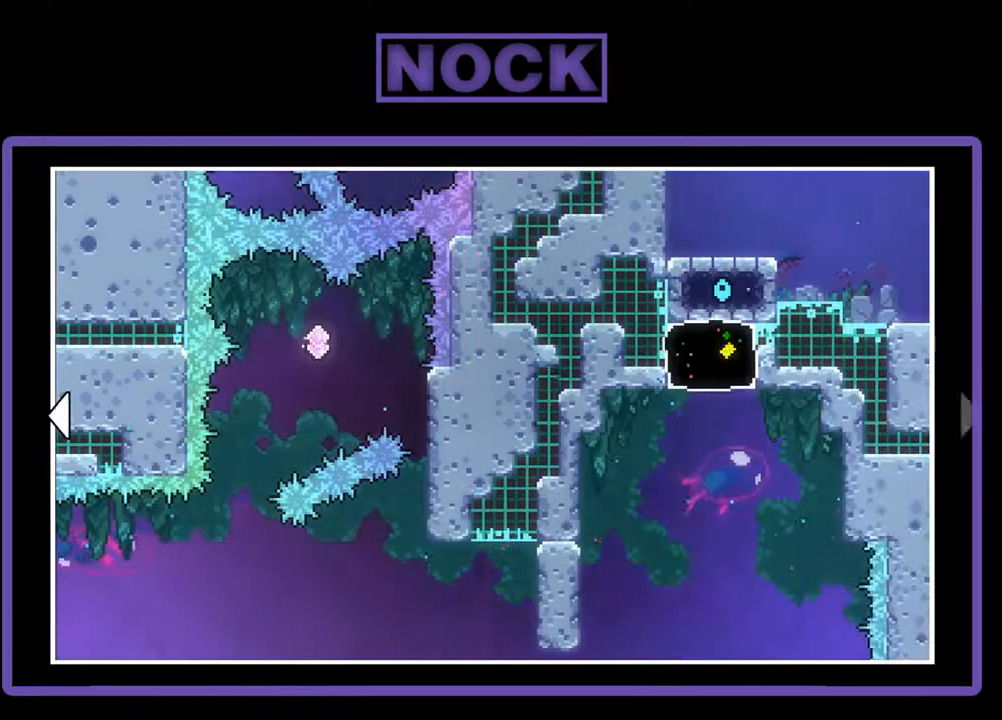
{"buttons": [], "events": [[300, "DPAD_RIGHT", "up"]]}
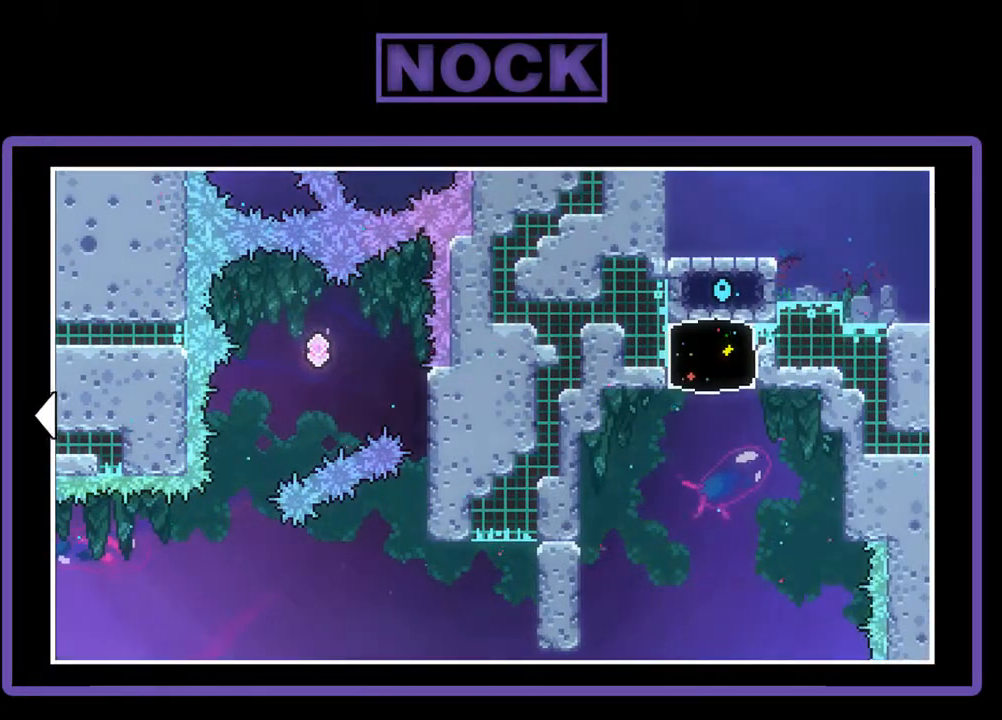
{"buttons": [], "events": []}
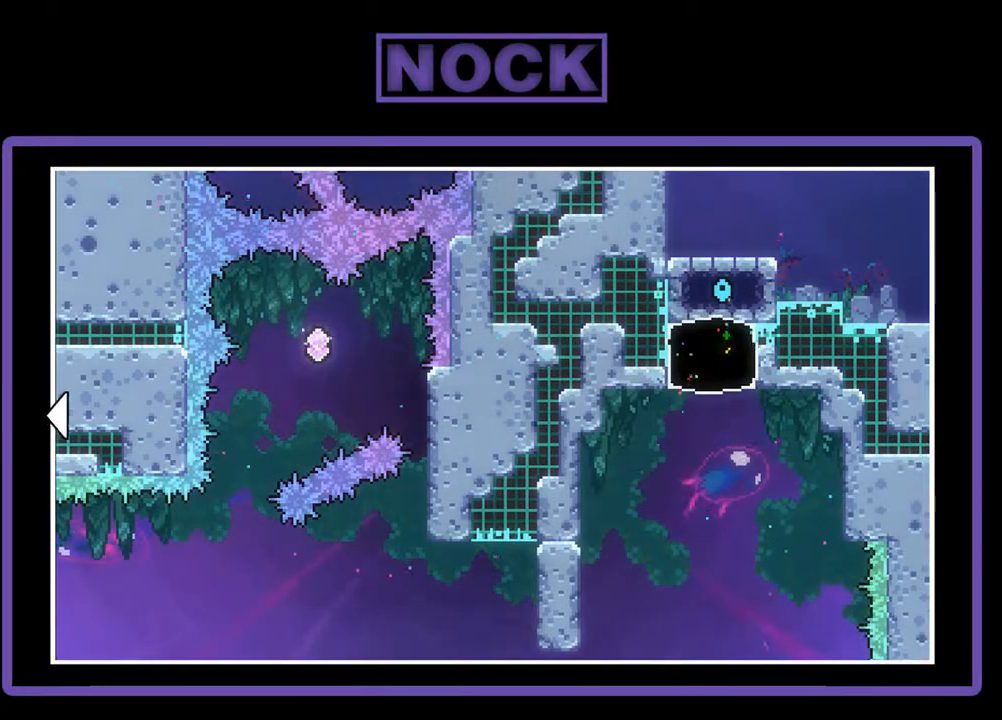
{"buttons": [], "events": []}
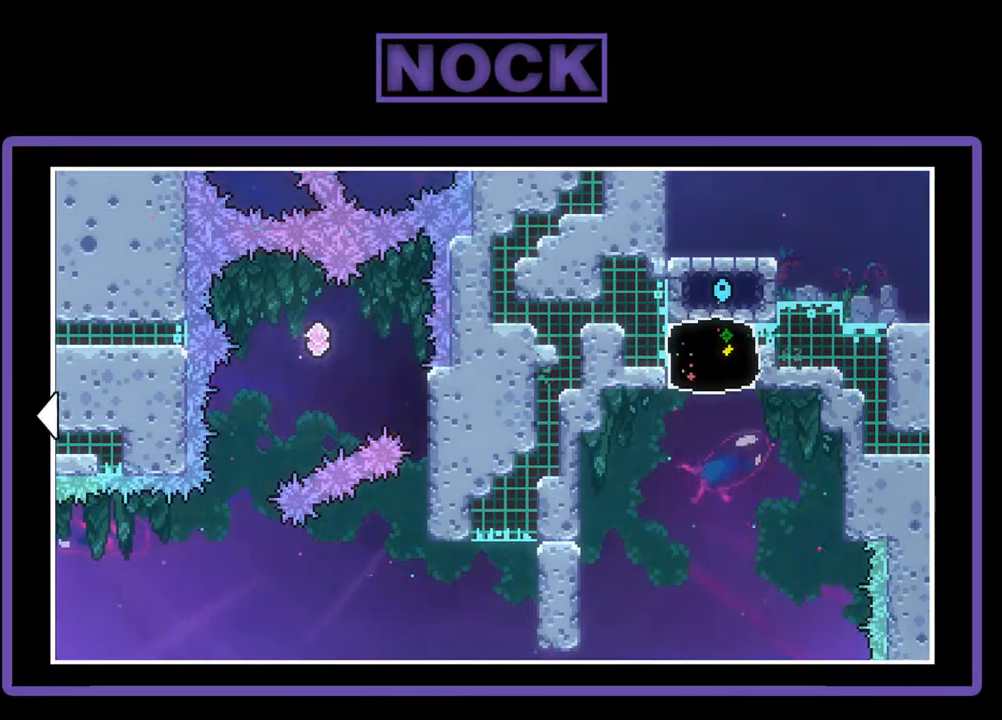
{"buttons": [], "events": []}
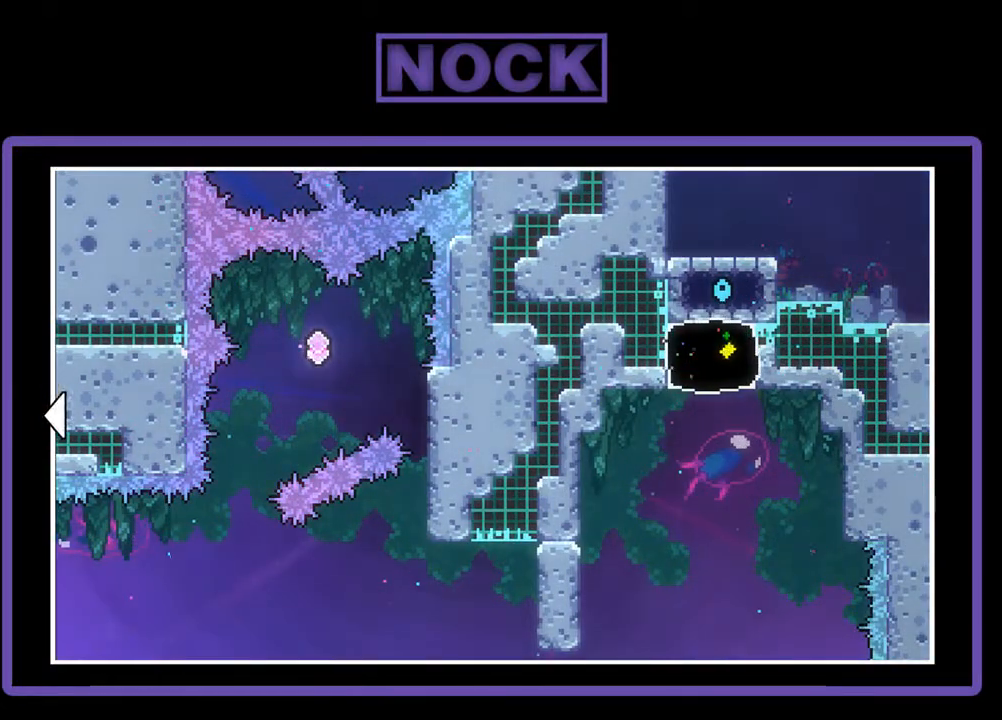
{"buttons": [], "events": []}